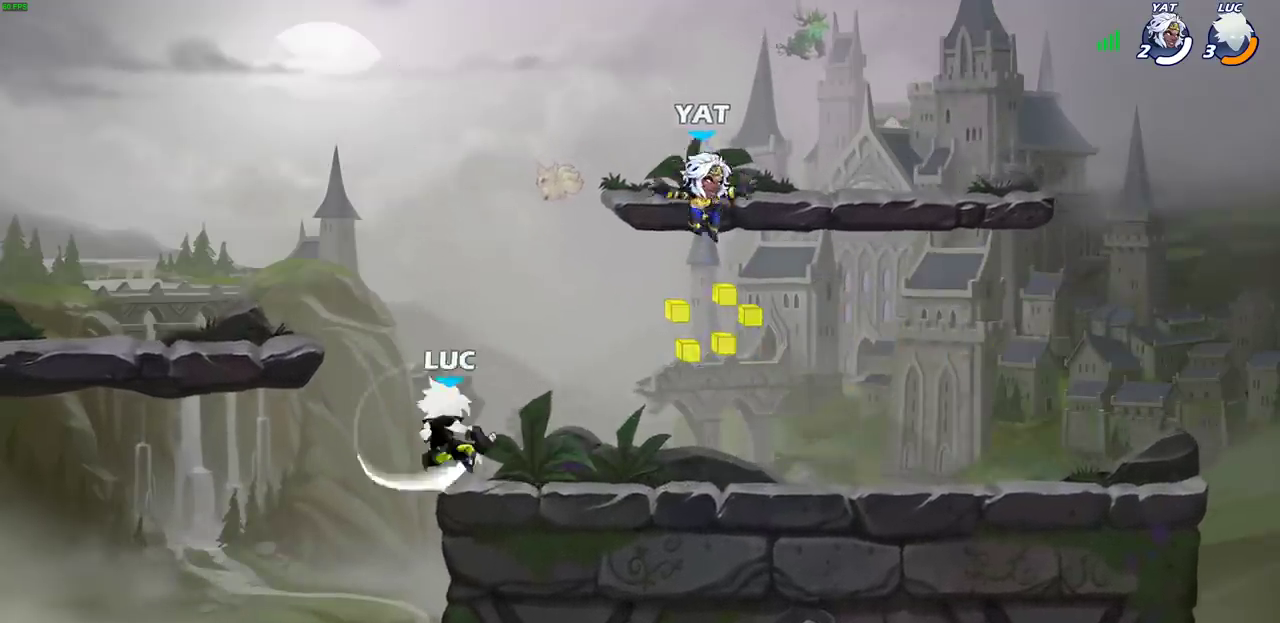
Gameplay with a controller (PlayStation layout); each line is a JSON object with the inputs held at the frame after it (dt_ms = milliseconds from this image to that frame). "events" lists button and stick changes between this image and that frame as [ms after this image, input, new state], when the widget could be followed in between.
{"dt_ms": 500, "buttons": [], "left_stick": "down-right", "right_stick": "center"}
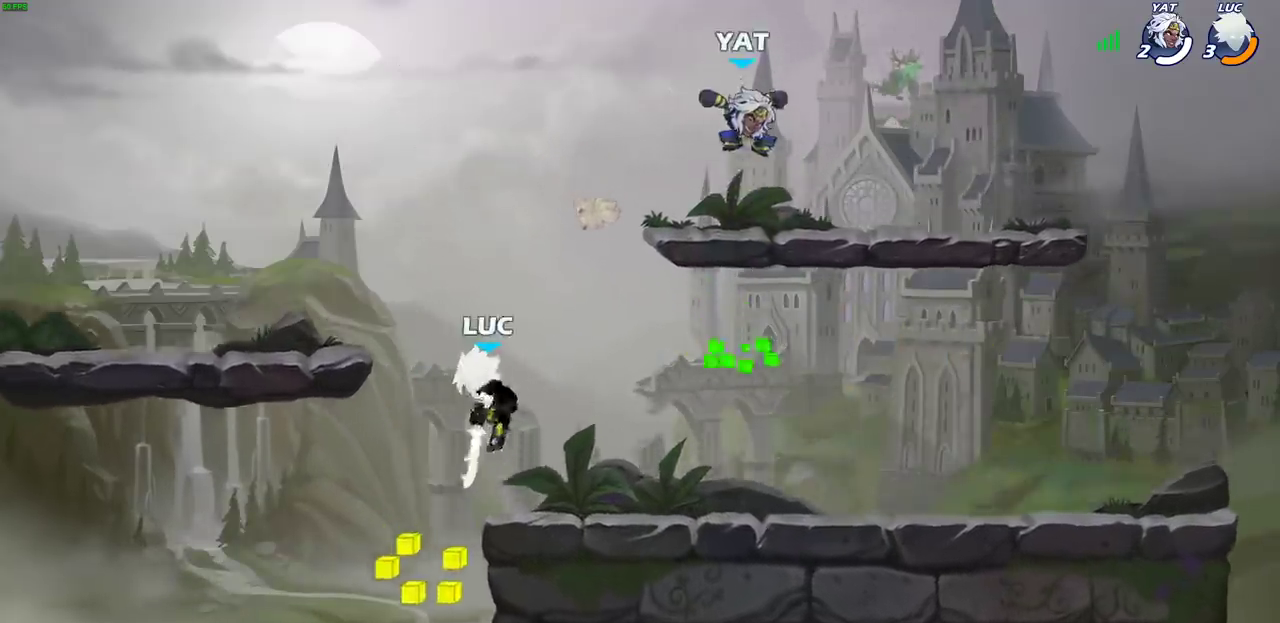
{"dt_ms": 500, "buttons": [], "left_stick": "up-right", "right_stick": "center"}
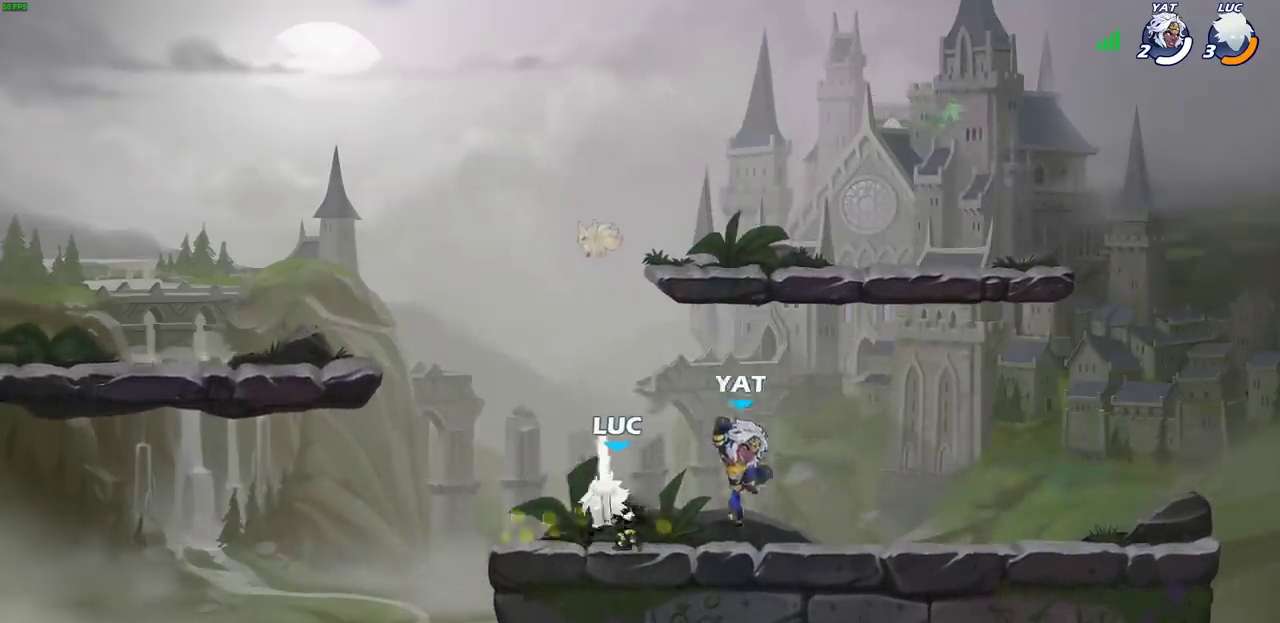
{"dt_ms": 500, "buttons": [], "left_stick": "right", "right_stick": "center"}
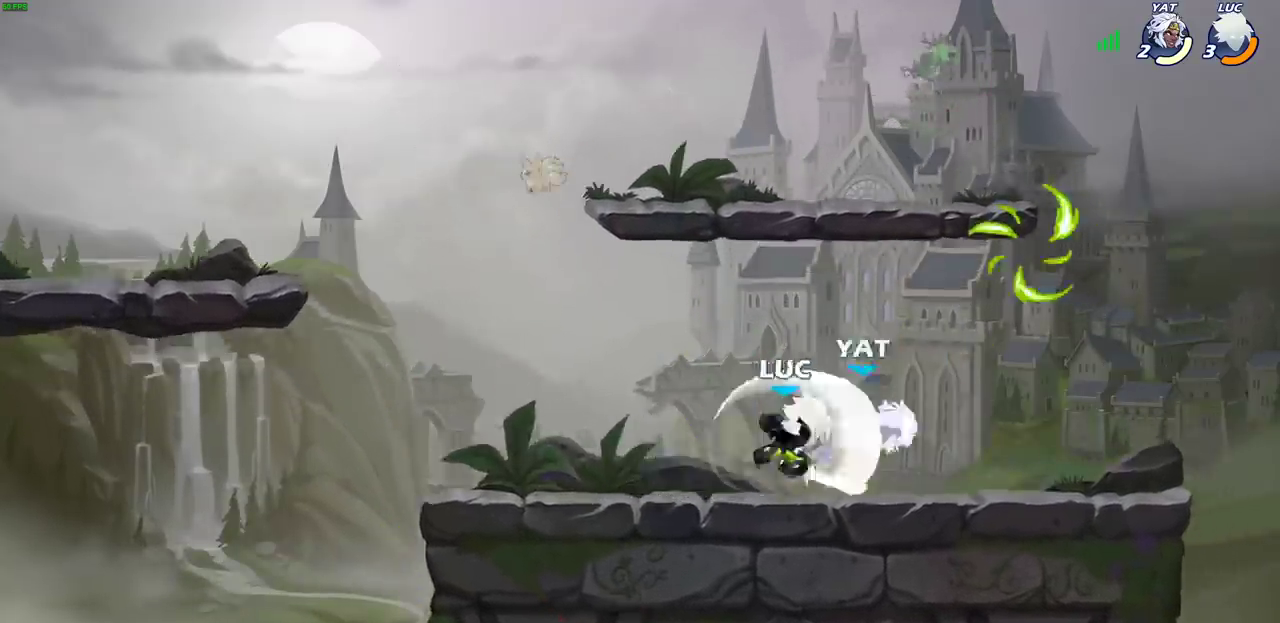
{"dt_ms": 500, "buttons": [], "left_stick": "center", "right_stick": "center", "events": [[133, "R2", "down"], [167, "SQUARE", "down"], [167, "left_stick", "down"], [217, "R2", "up"], [250, "SQUARE", "up"], [267, "left_stick", "center"]]}
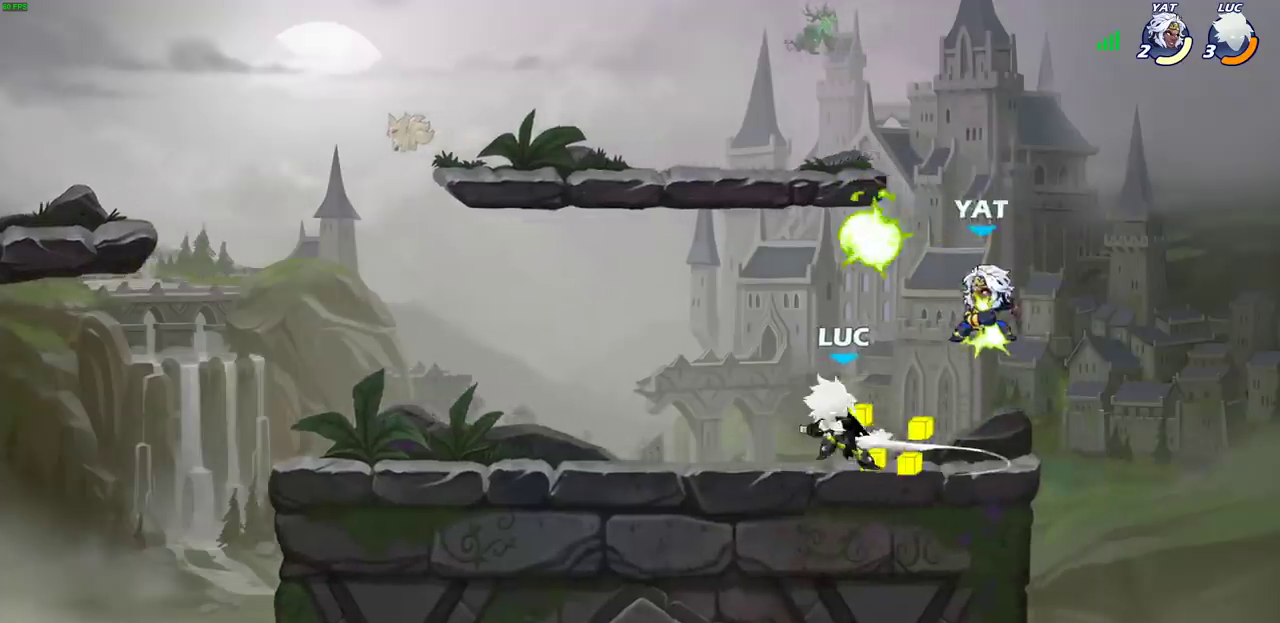
{"dt_ms": 500, "buttons": [], "left_stick": "center", "right_stick": "center", "events": [[250, "SQUARE", "down"], [300, "SQUARE", "up"]]}
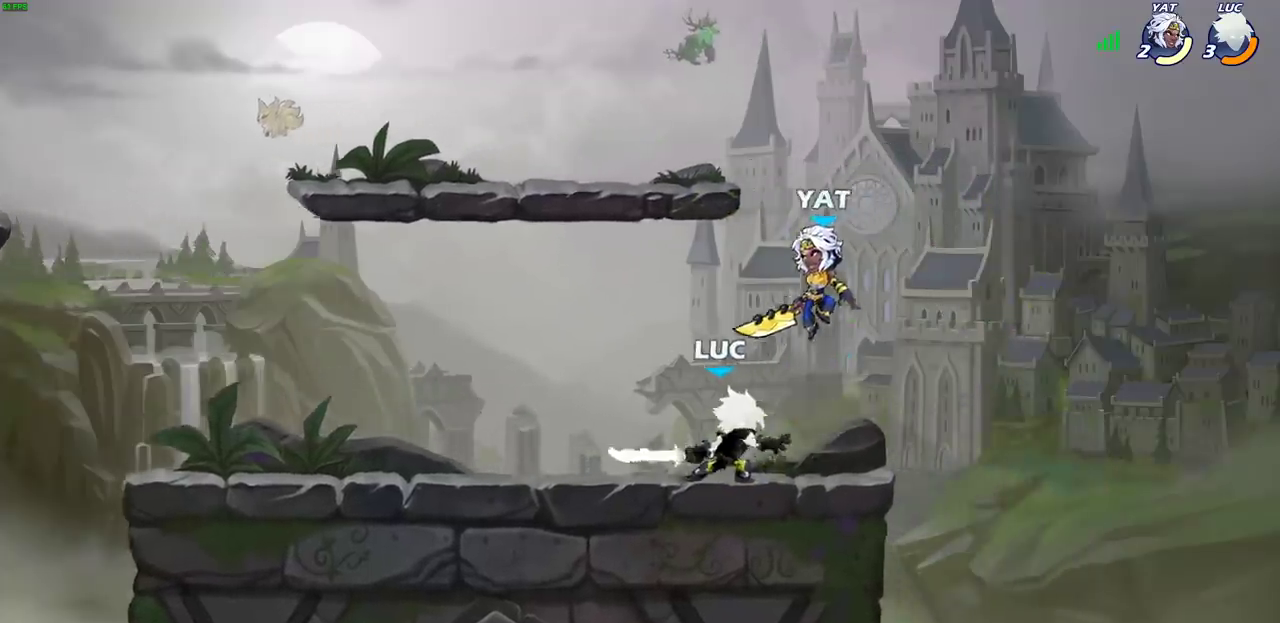
{"dt_ms": 500, "buttons": ["R2"], "left_stick": "left", "right_stick": "center", "events": [[150, "left_stick", "left"], [250, "left_stick", "center"], [300, "left_stick", "left"], [450, "R2", "down"]]}
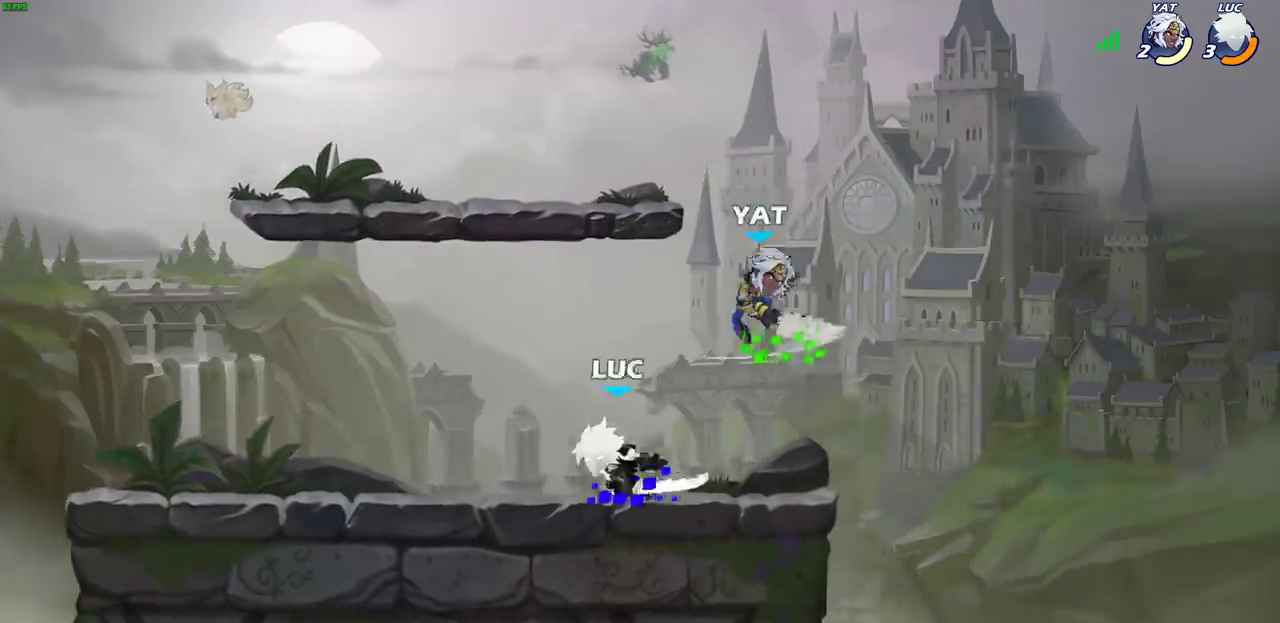
{"dt_ms": 700, "buttons": [], "left_stick": "right", "right_stick": "center", "events": [[83, "R2", "up"], [100, "left_stick", "right"], [133, "SQUARE", "down"], [233, "SQUARE", "up"], [267, "left_stick", "center"], [417, "left_stick", "right"]]}
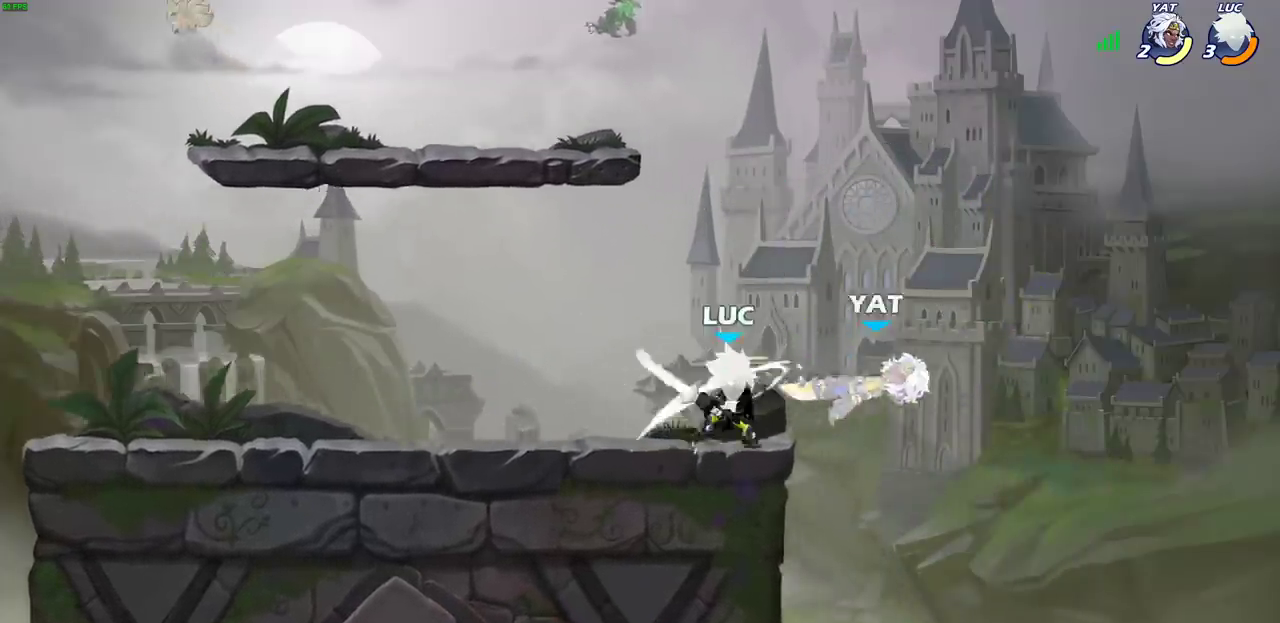
{"dt_ms": 500, "buttons": [], "left_stick": "center", "right_stick": "center", "events": [[83, "left_stick", "center"], [133, "SQUARE", "down"], [200, "SQUARE", "up"]]}
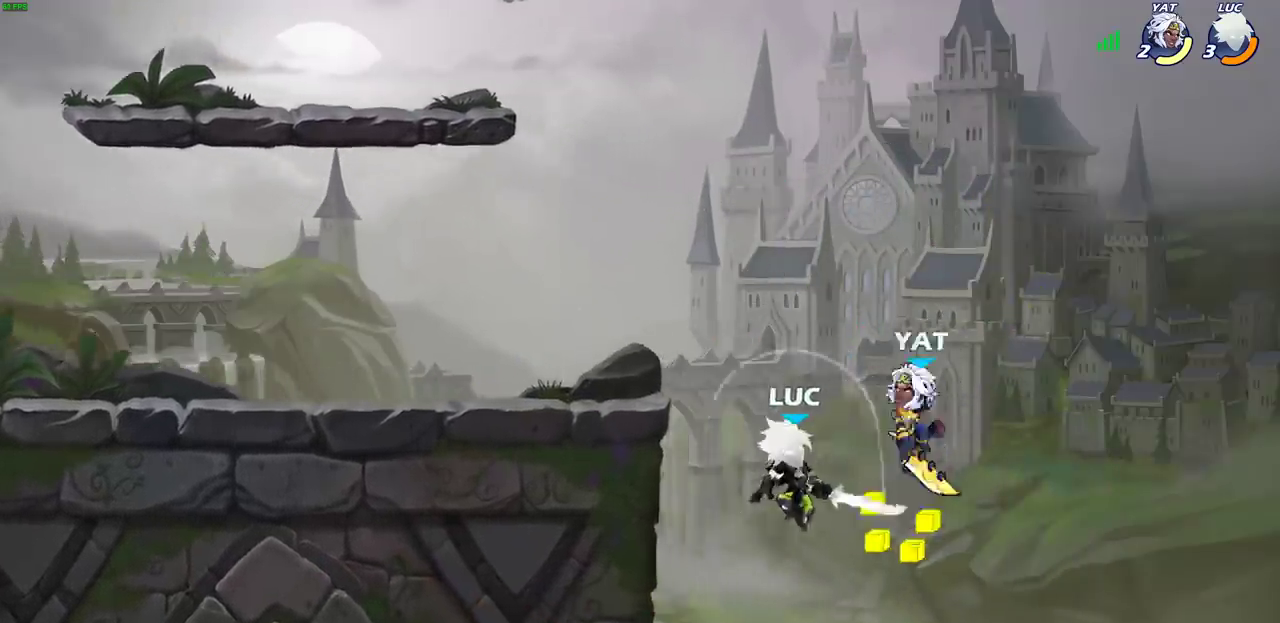
{"dt_ms": 500, "buttons": [], "left_stick": "right", "right_stick": "center", "events": [[150, "CIRCLE", "down"], [150, "CROSS", "down"], [217, "left_stick", "up-left"], [283, "CROSS", "up"], [300, "left_stick", "center"], [367, "CIRCLE", "up"], [417, "left_stick", "right"]]}
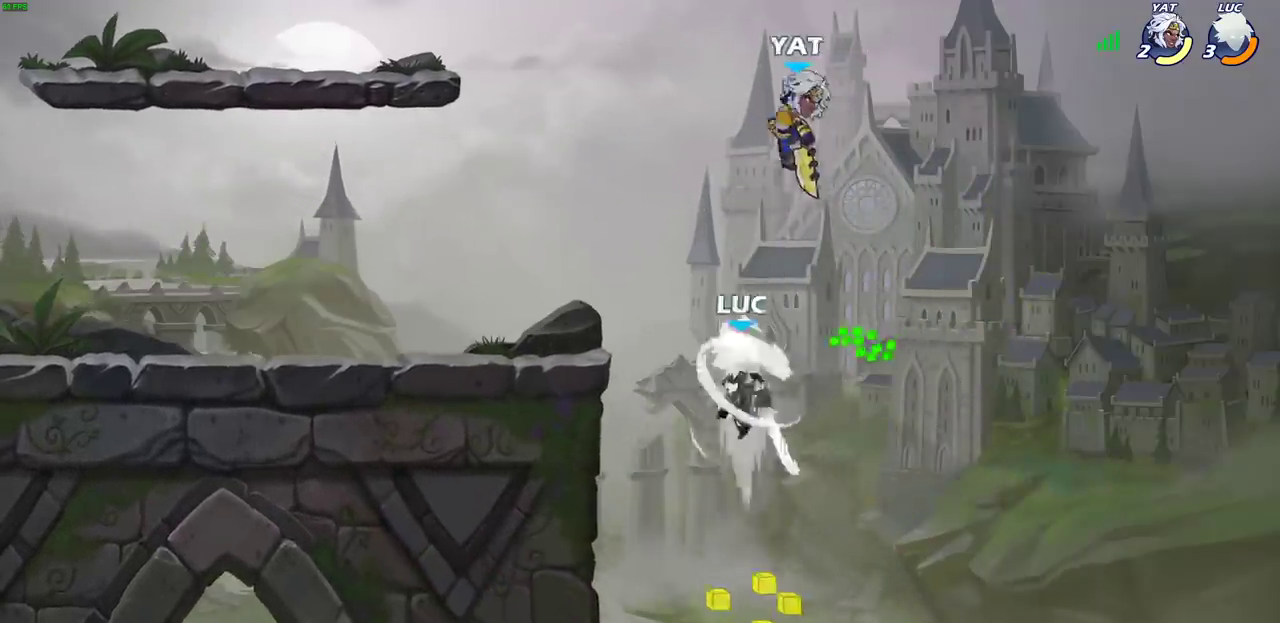
{"dt_ms": 500, "buttons": [], "left_stick": "down-left", "right_stick": "center", "events": [[283, "left_stick", "up-left"], [417, "left_stick", "left"], [467, "left_stick", "down-left"]]}
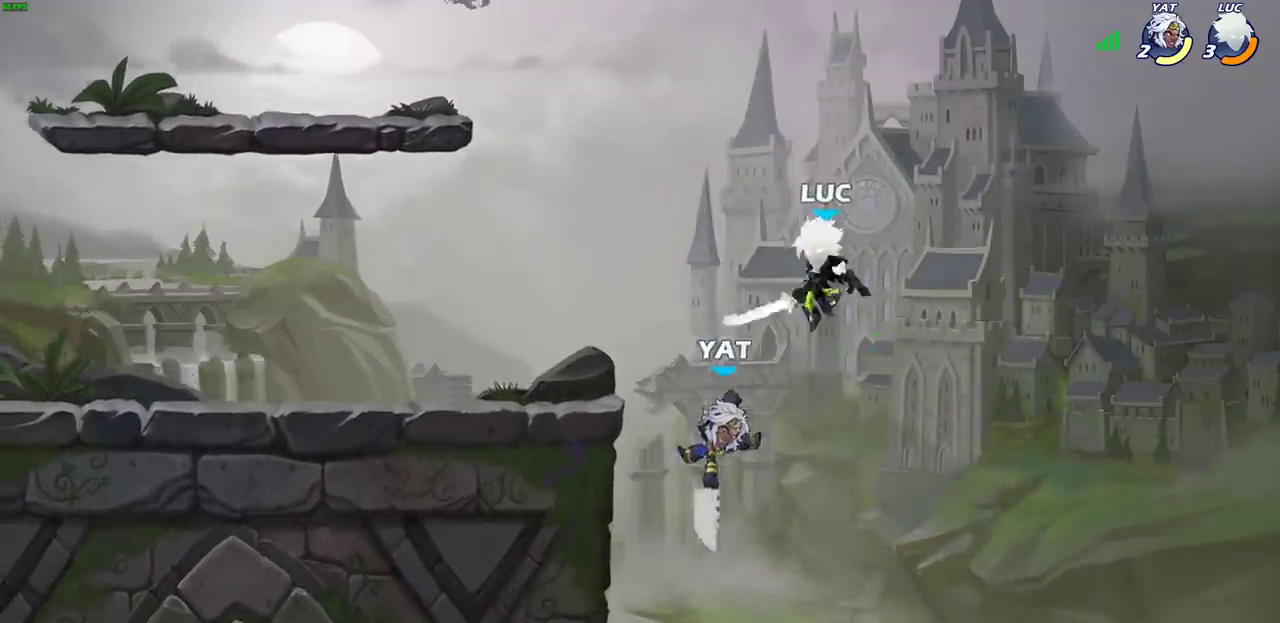
{"dt_ms": 500, "buttons": [], "left_stick": "left", "right_stick": "center", "events": [[117, "SQUARE", "down"], [250, "SQUARE", "up"], [367, "left_stick", "up-right"], [433, "left_stick", "down-left"], [483, "left_stick", "left"]]}
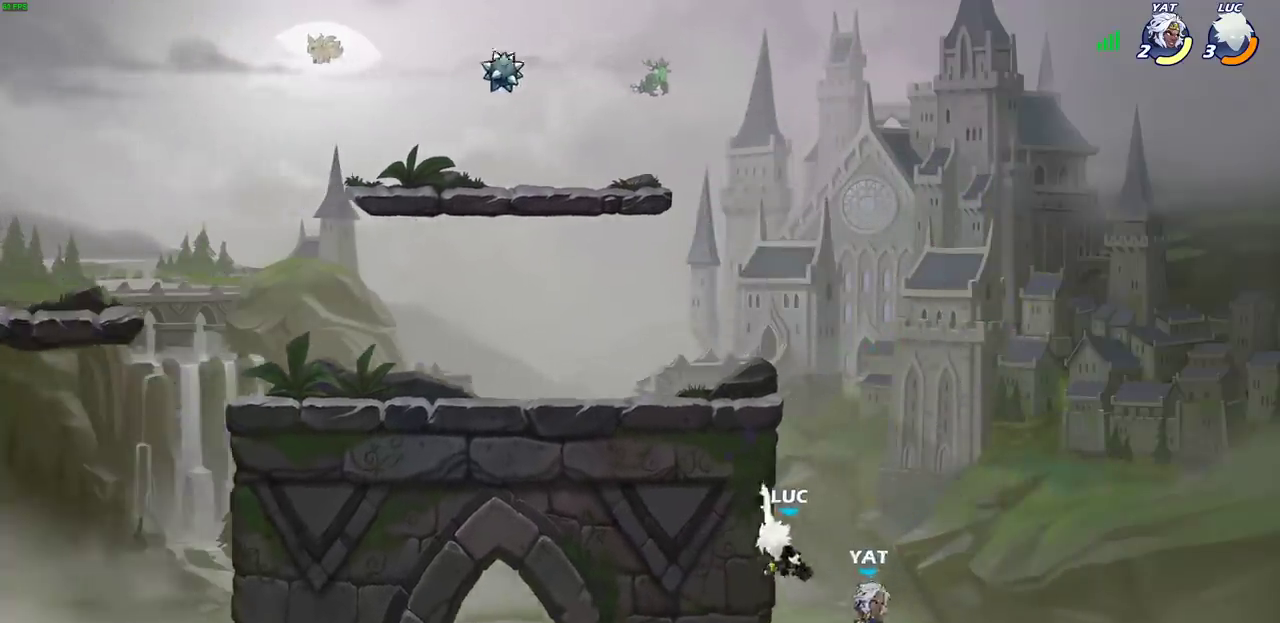
{"dt_ms": 700, "buttons": [], "left_stick": "up-left", "right_stick": "center", "events": [[183, "CROSS", "down"], [183, "left_stick", "up-right"], [267, "CIRCLE", "down"], [267, "CROSS", "up"], [267, "left_stick", "up"], [383, "CIRCLE", "up"], [383, "left_stick", "right"], [600, "left_stick", "up-left"]]}
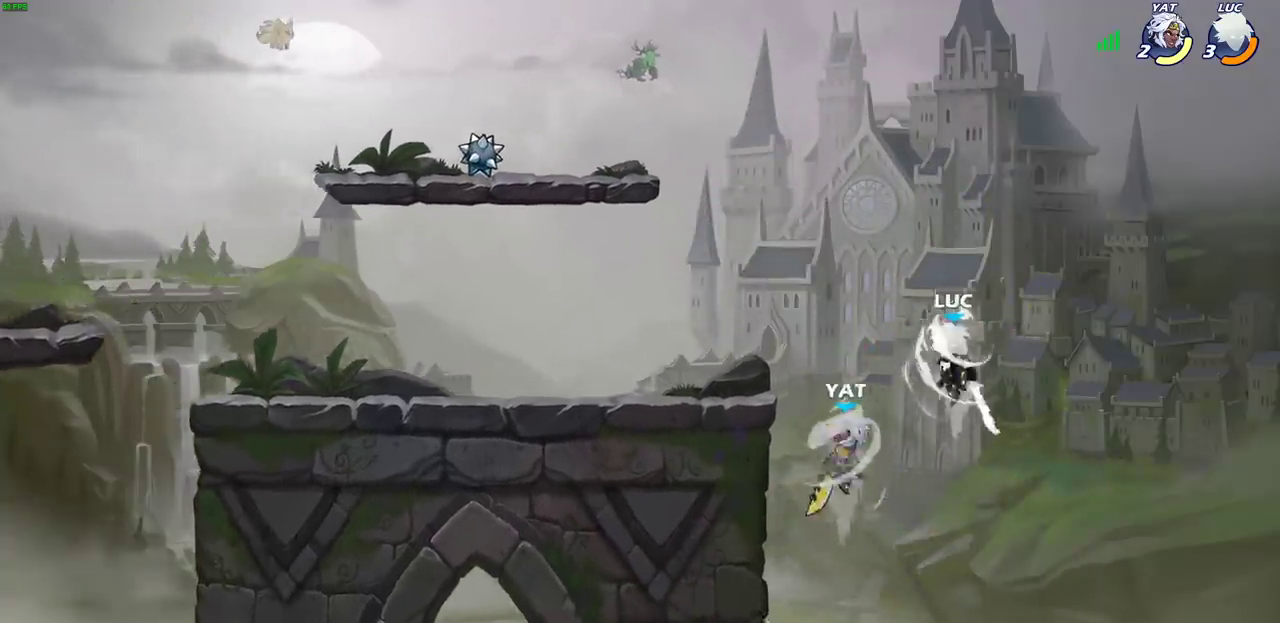
{"dt_ms": 500, "buttons": ["CROSS"], "left_stick": "left", "right_stick": "center", "events": [[267, "left_stick", "left"], [433, "CROSS", "down"]]}
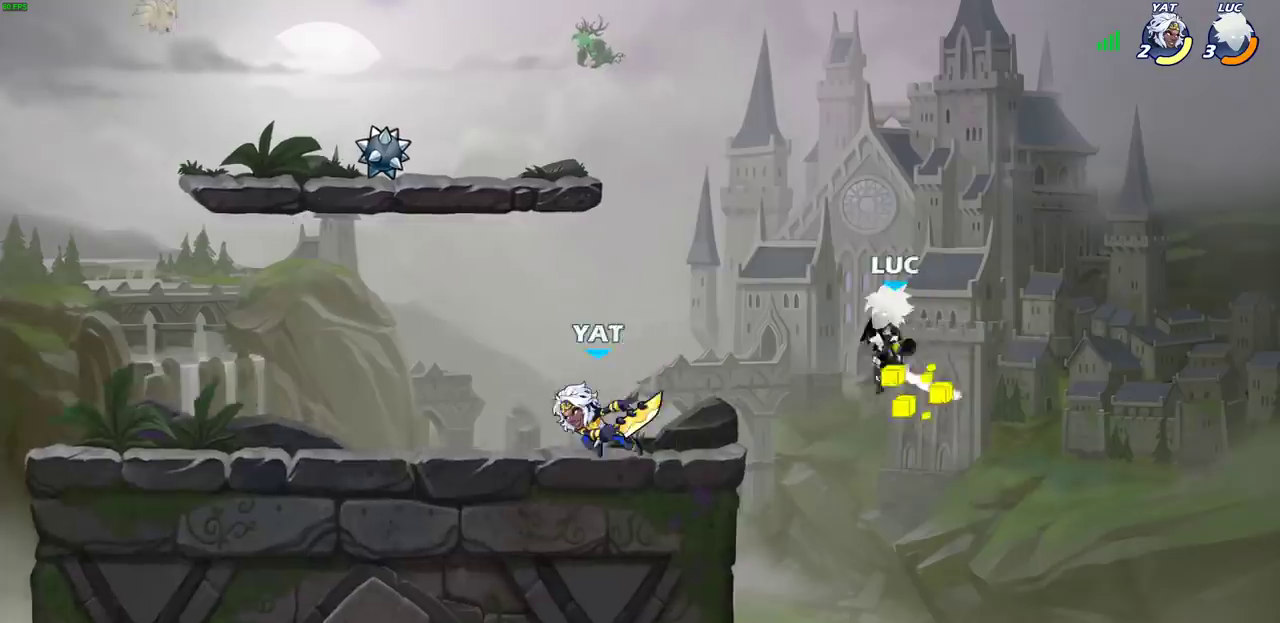
{"dt_ms": 300, "buttons": [], "left_stick": "center", "right_stick": "center", "events": [[33, "CROSS", "up"], [67, "R1", "down"], [83, "left_stick", "down-left"], [133, "R1", "up"], [233, "left_stick", "center"]]}
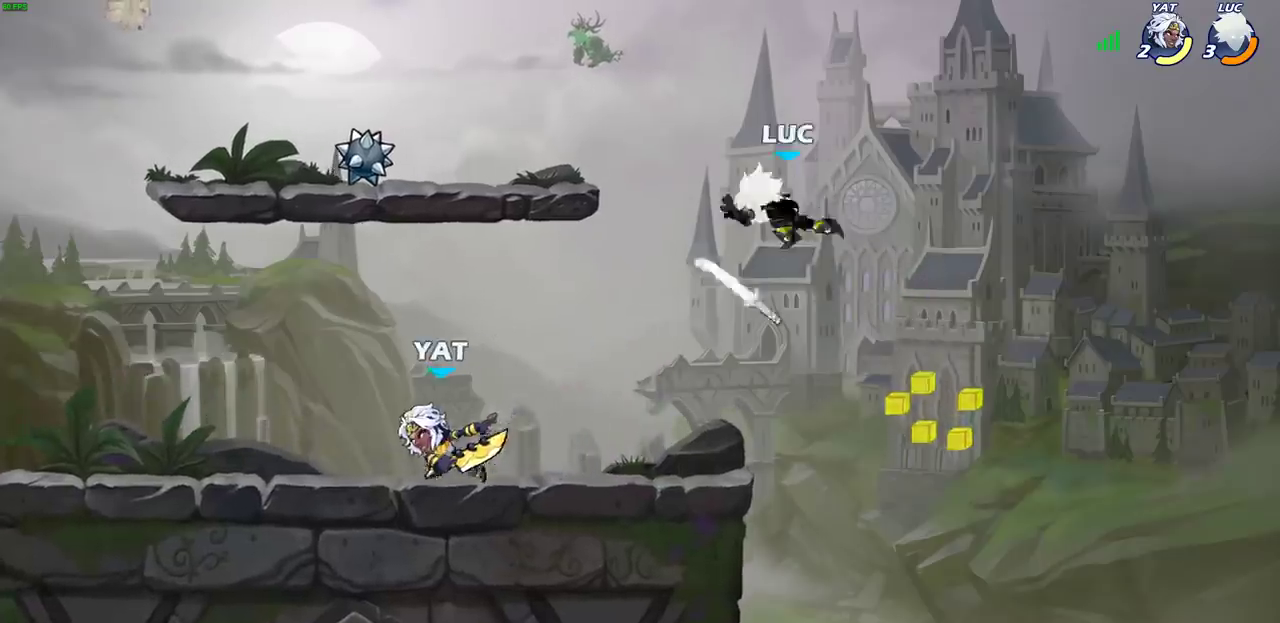
{"dt_ms": 400, "buttons": [], "left_stick": "down-left", "right_stick": "center", "events": [[133, "left_stick", "left"], [200, "left_stick", "down-left"]]}
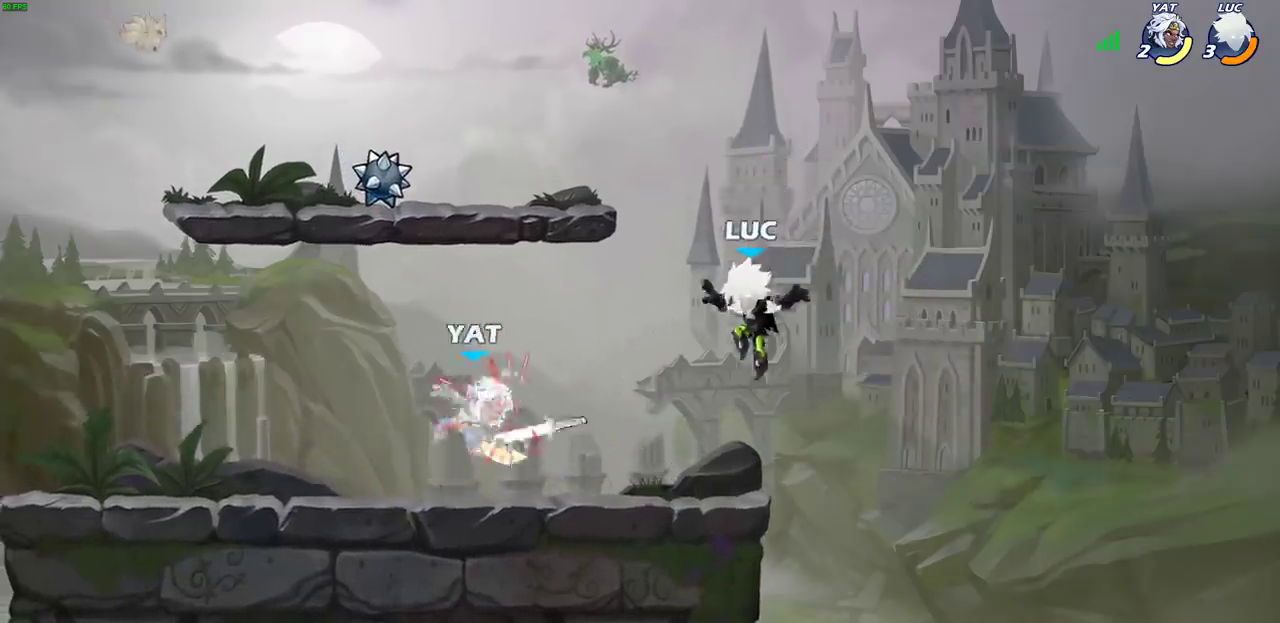
{"dt_ms": 600, "buttons": ["R2"], "left_stick": "left", "right_stick": "center", "events": [[167, "CROSS", "down"], [217, "left_stick", "up-left"], [267, "R1", "down"], [317, "CROSS", "up"], [317, "left_stick", "up-right"], [350, "R1", "up"], [367, "left_stick", "up"], [400, "R2", "down"], [567, "left_stick", "left"]]}
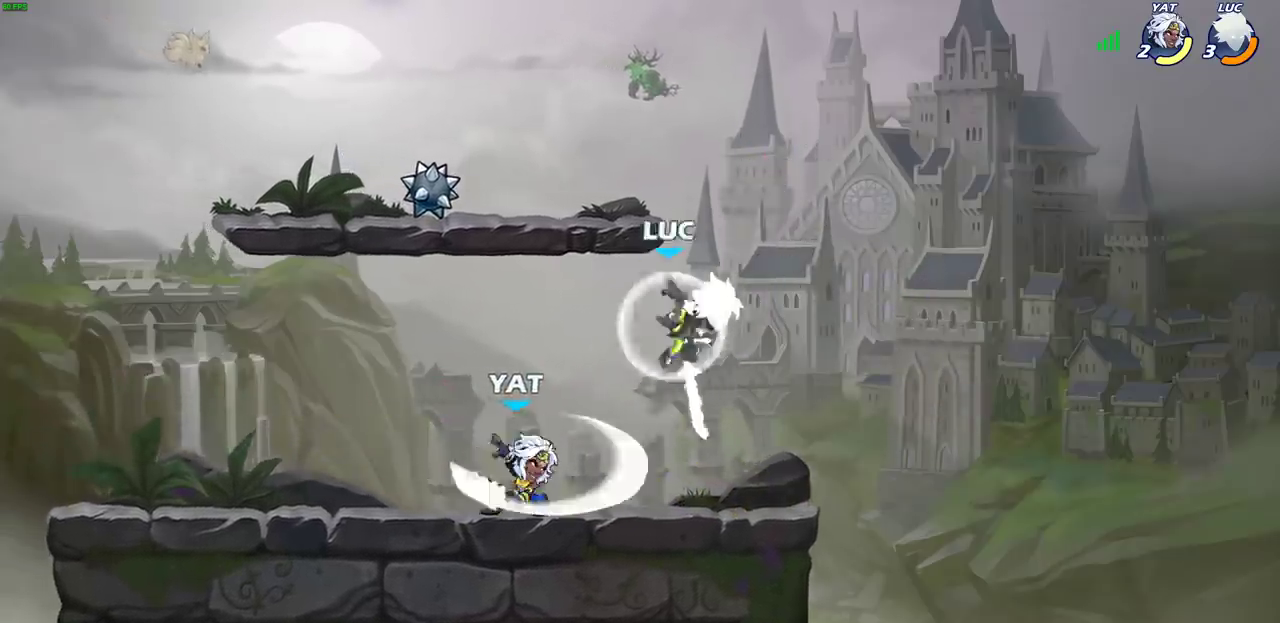
{"dt_ms": 600, "buttons": [], "left_stick": "center", "right_stick": "center", "events": [[17, "R2", "up"], [17, "left_stick", "down-left"], [117, "left_stick", "left"], [133, "SQUARE", "down"], [233, "SQUARE", "up"], [517, "left_stick", "center"]]}
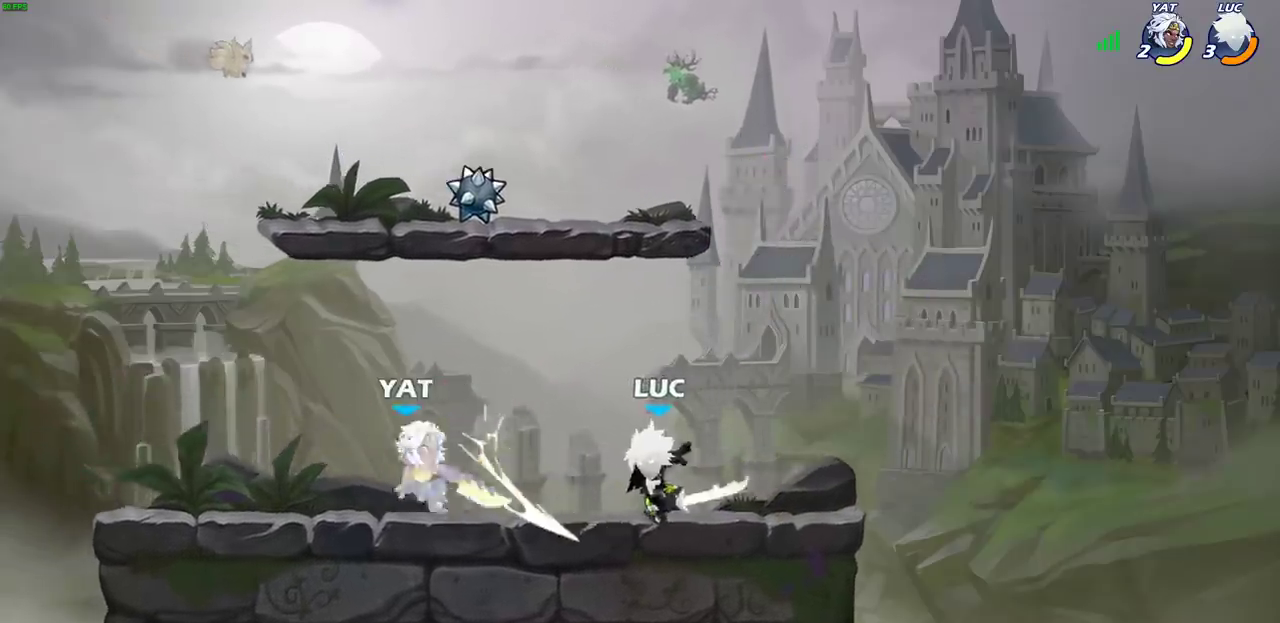
{"dt_ms": 500, "buttons": [], "left_stick": "center", "right_stick": "center", "events": [[117, "left_stick", "left"], [183, "left_stick", "down-left"], [200, "R2", "down"], [233, "CIRCLE", "down"], [300, "CIRCLE", "up"], [300, "R2", "up"], [300, "left_stick", "center"]]}
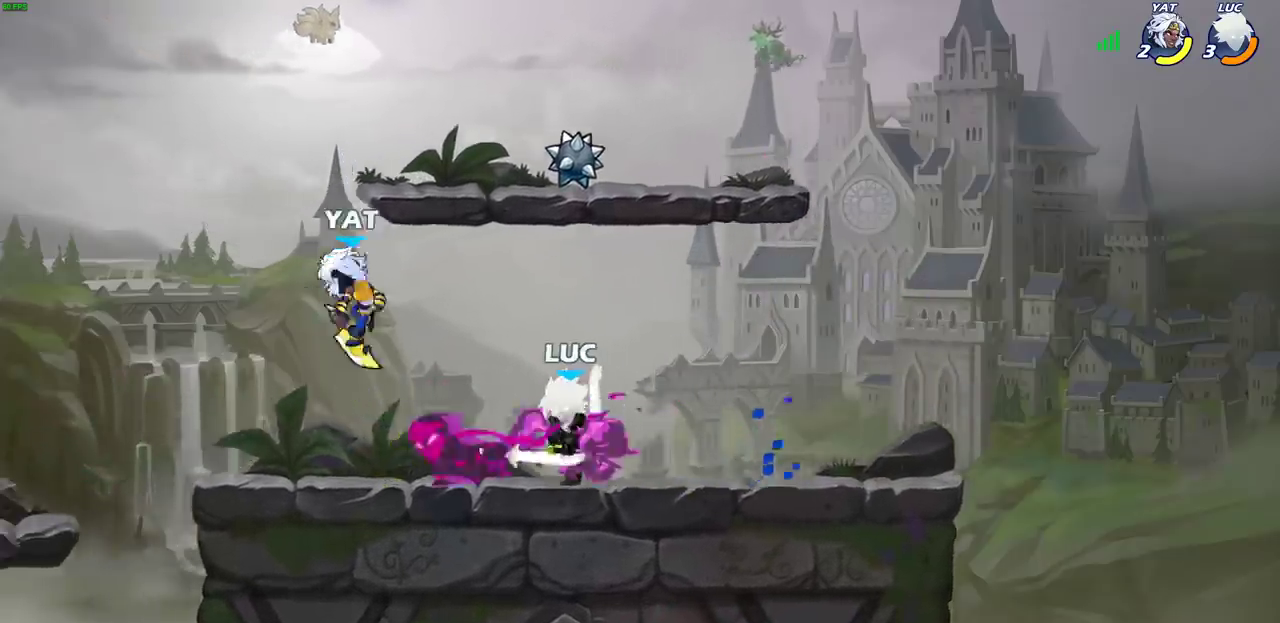
{"dt_ms": 500, "buttons": [], "left_stick": "center", "right_stick": "center", "events": []}
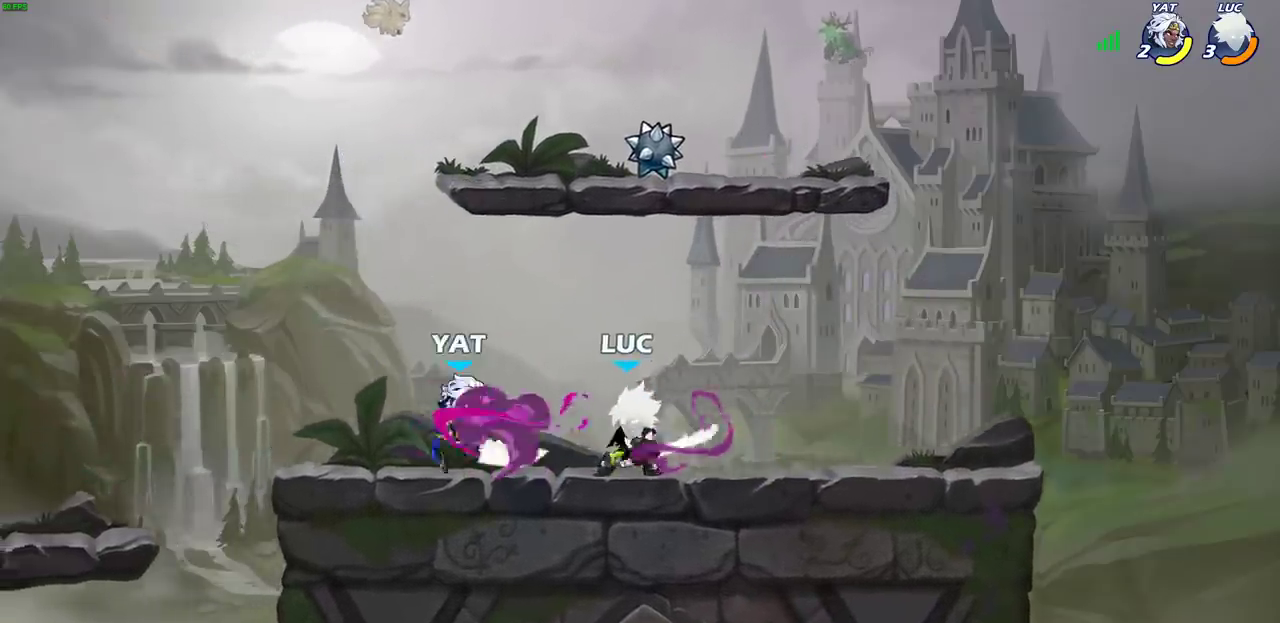
{"dt_ms": 500, "buttons": [], "left_stick": "center", "right_stick": "center", "events": [[183, "SQUARE", "down"], [267, "SQUARE", "up"]]}
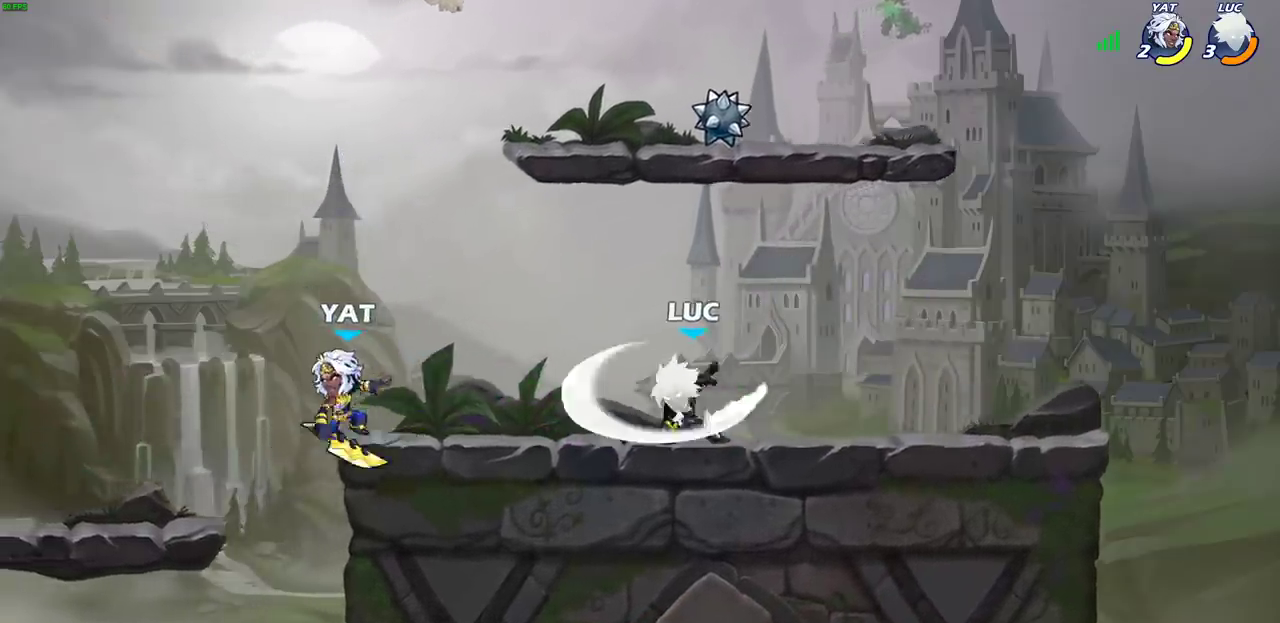
{"dt_ms": 500, "buttons": ["CIRCLE", "R2"], "left_stick": "left", "right_stick": "center", "events": [[383, "left_stick", "left"], [417, "R2", "down"], [450, "CIRCLE", "down"]]}
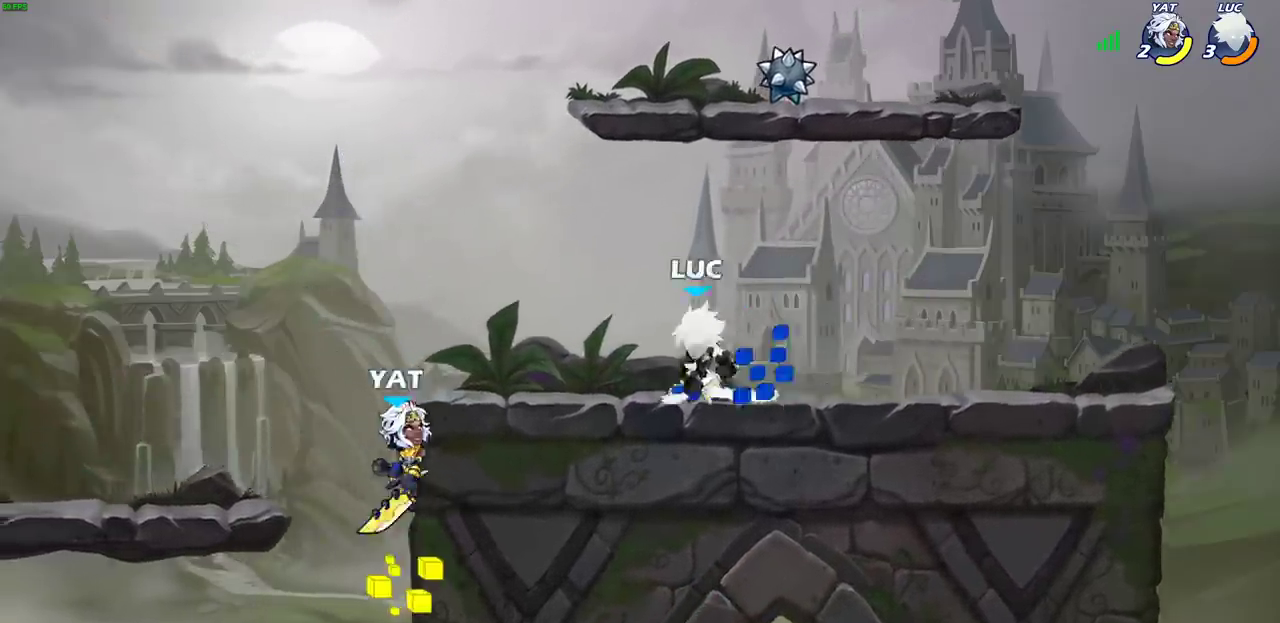
{"dt_ms": 500, "buttons": [], "left_stick": "center", "right_stick": "center", "events": [[17, "R2", "up"], [17, "left_stick", "center"], [33, "CIRCLE", "up"]]}
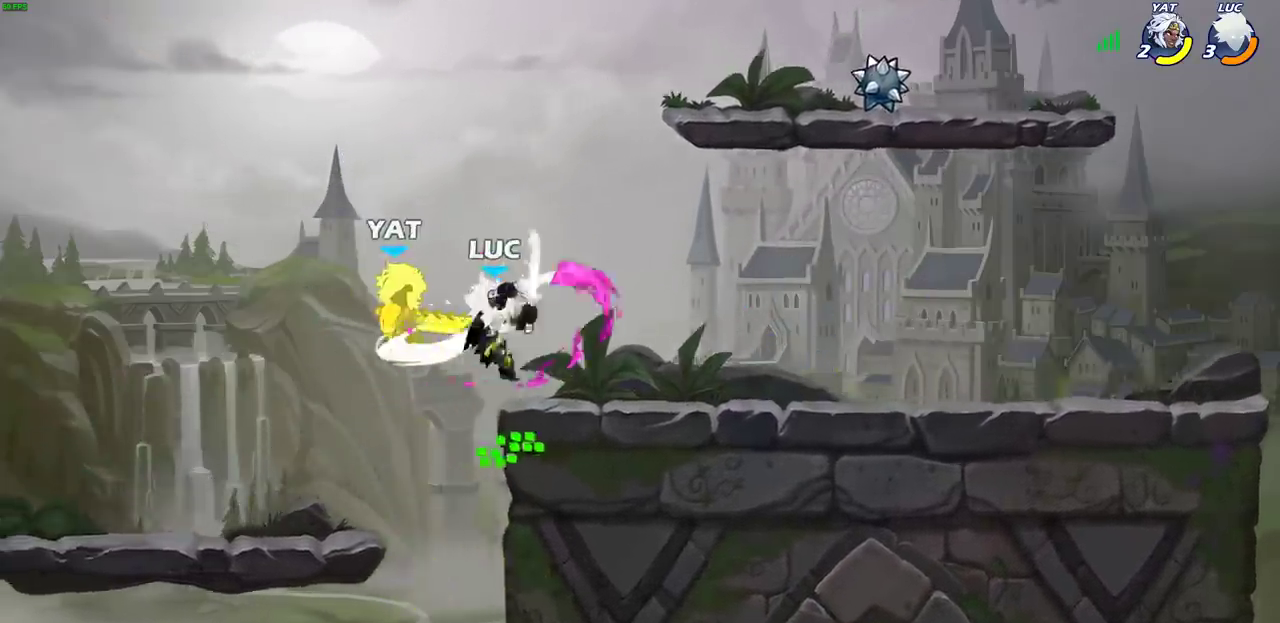
{"dt_ms": 500, "buttons": [], "left_stick": "left", "right_stick": "center", "events": [[467, "left_stick", "left"]]}
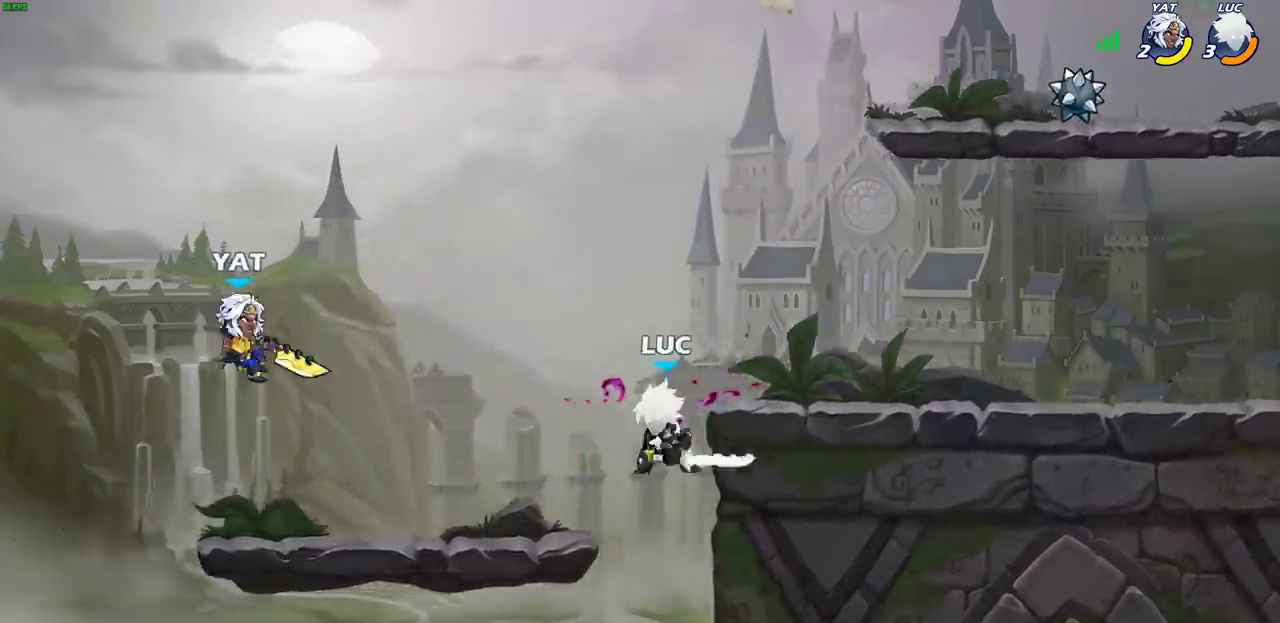
{"dt_ms": 400, "buttons": ["CIRCLE", "R2"], "left_stick": "down-left", "right_stick": "center", "events": [[50, "CROSS", "down"], [117, "CROSS", "up"], [117, "left_stick", "down-left"], [133, "R2", "down"], [183, "CIRCLE", "down"]]}
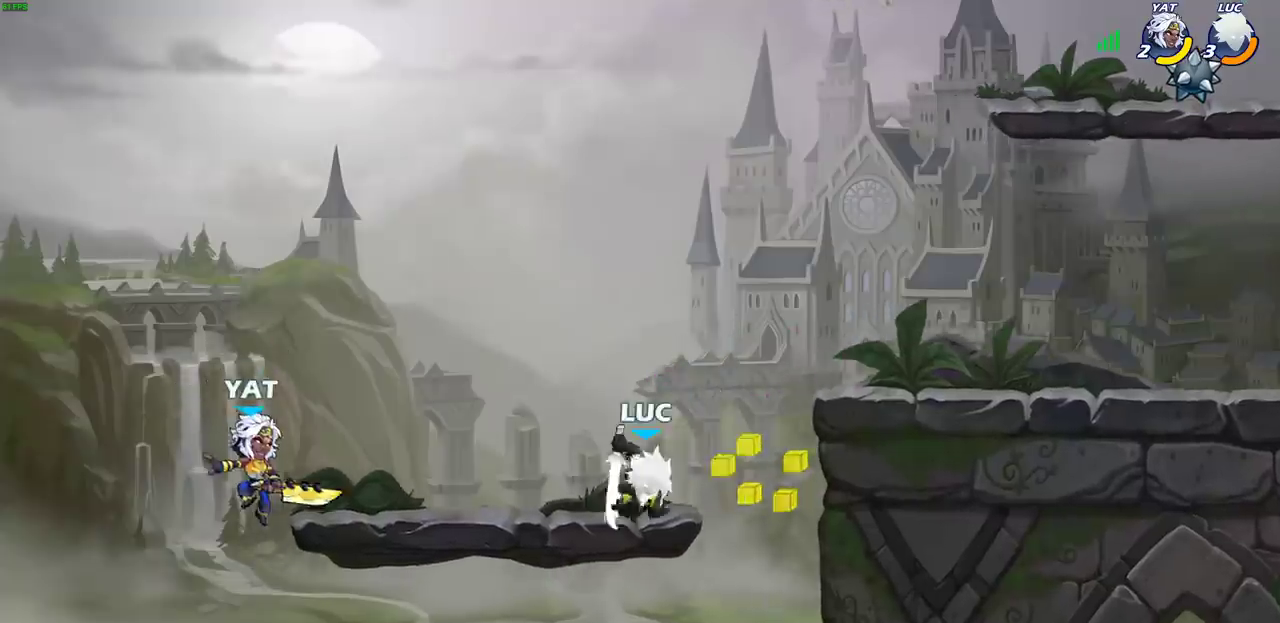
{"dt_ms": 300, "buttons": [], "left_stick": "center", "right_stick": "center", "events": [[167, "CIRCLE", "up"], [167, "R2", "up"], [217, "left_stick", "center"]]}
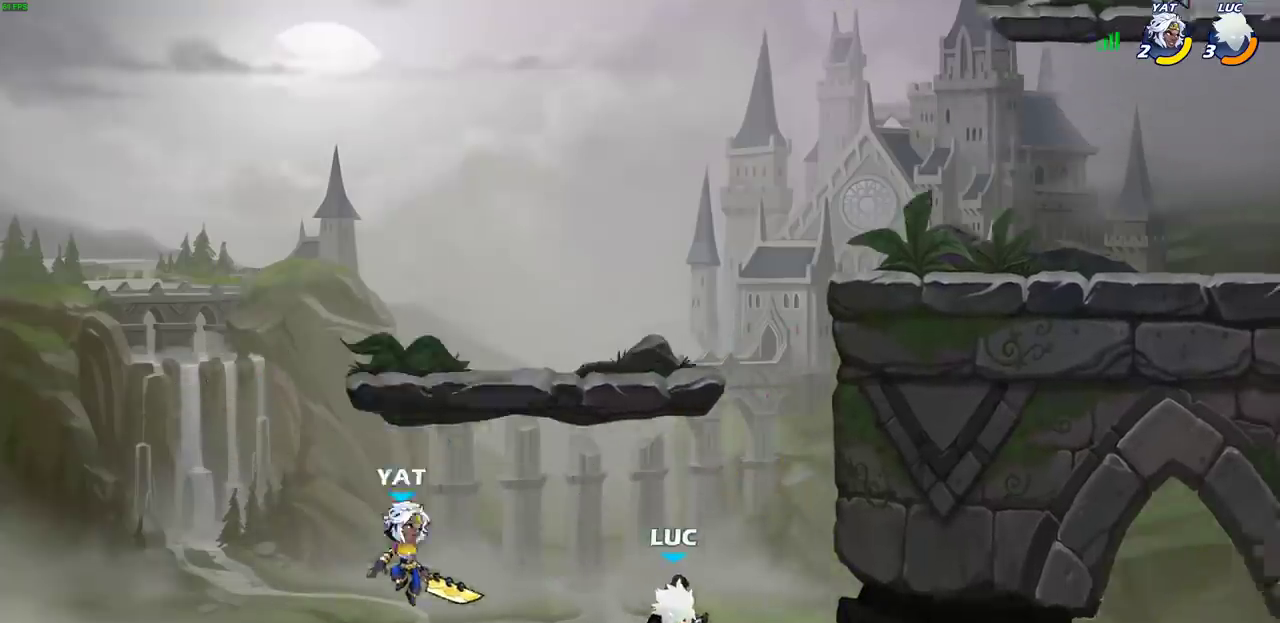
{"dt_ms": 500, "buttons": ["CROSS"], "left_stick": "up-left", "right_stick": "center", "events": [[233, "CROSS", "down"], [283, "left_stick", "up-right"], [367, "CROSS", "up"], [483, "CROSS", "down"], [500, "left_stick", "up-left"]]}
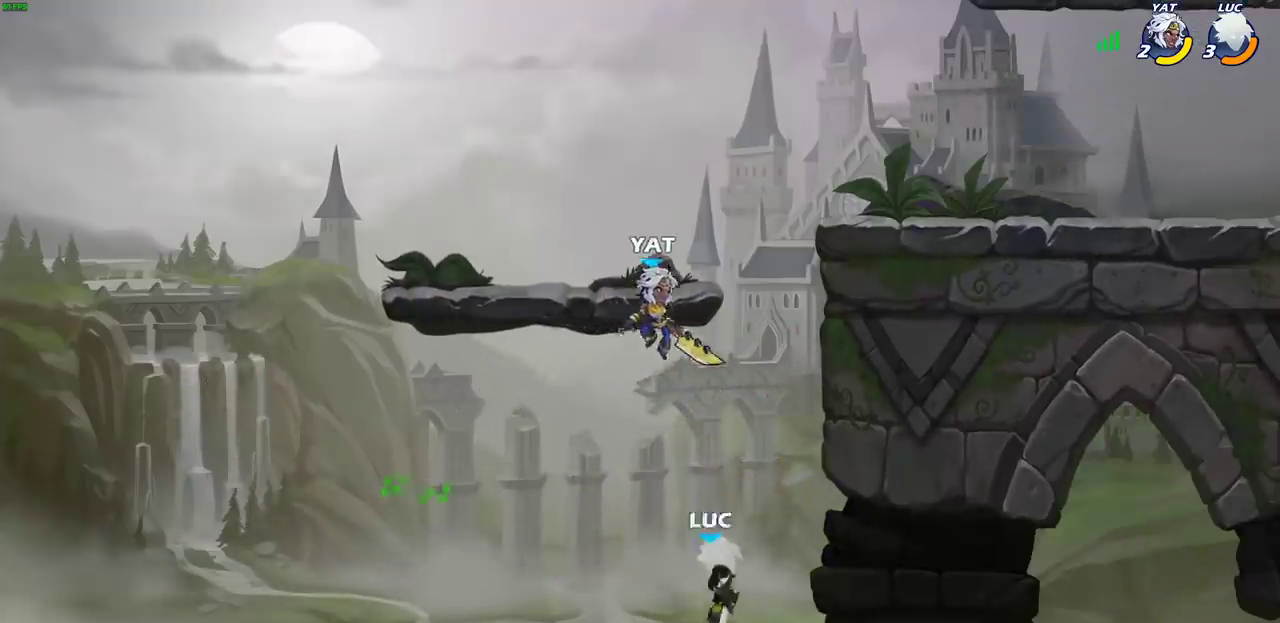
{"dt_ms": 500, "buttons": [], "left_stick": "right", "right_stick": "center", "events": [[167, "CIRCLE", "down"], [183, "CROSS", "up"], [300, "CIRCLE", "up"], [400, "left_stick", "up"], [500, "left_stick", "right"]]}
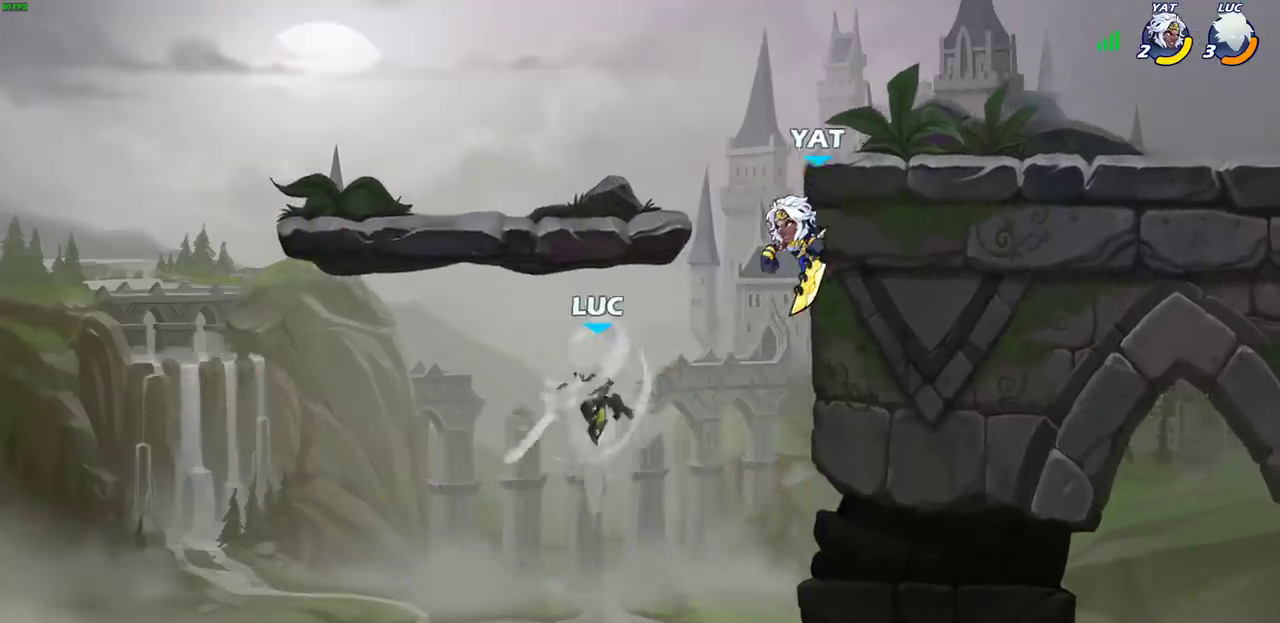
{"dt_ms": 700, "buttons": [], "left_stick": "right", "right_stick": "center", "events": []}
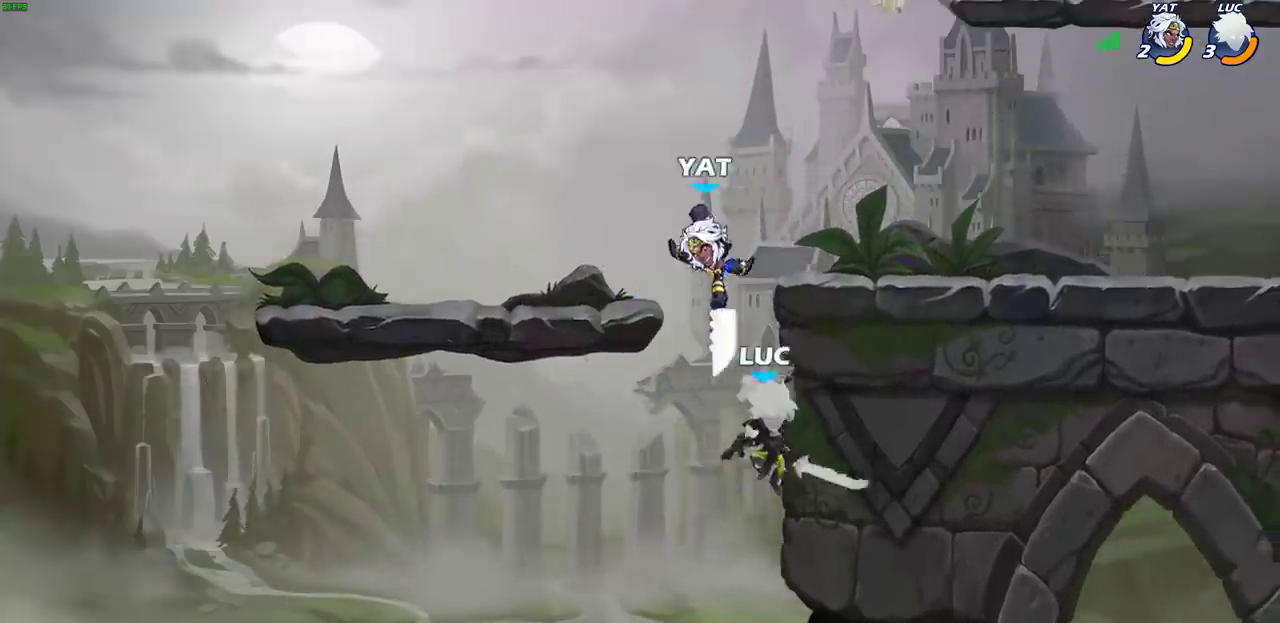
{"dt_ms": 600, "buttons": [], "left_stick": "center", "right_stick": "center", "events": [[83, "R2", "down"], [100, "left_stick", "up"], [217, "left_stick", "up-left"], [300, "R2", "up"], [317, "left_stick", "down-left"], [400, "CIRCLE", "down"], [400, "left_stick", "right"], [483, "left_stick", "up-right"], [500, "CIRCLE", "up"], [517, "left_stick", "right"], [533, "left_stick", "center"]]}